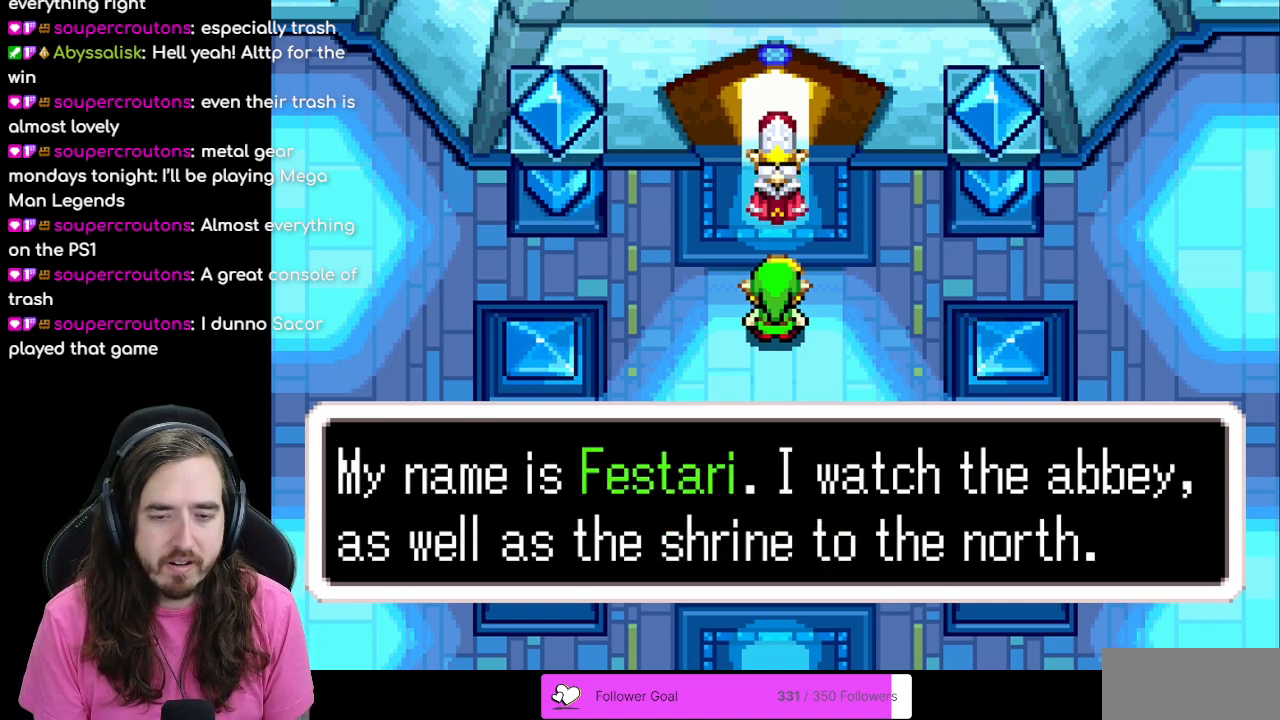
Gameplay with a controller (Nintendo layout); each line is a JSON object with the inputs held at the frame after it. "events" lists button and stick changes between this image and that frame as [ms after this image, input, new state], when the widget could be followed in between. Not read: L1 L3 R3.
{"buttons": [], "events": []}
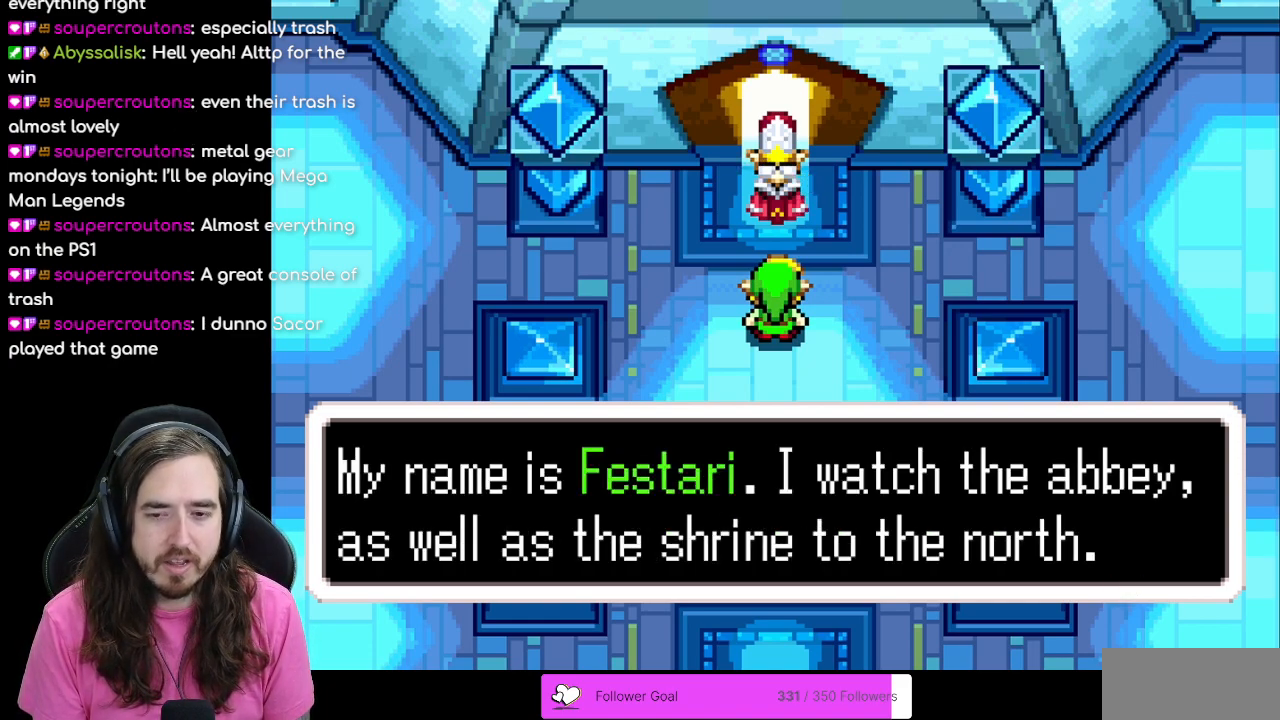
{"buttons": [], "events": []}
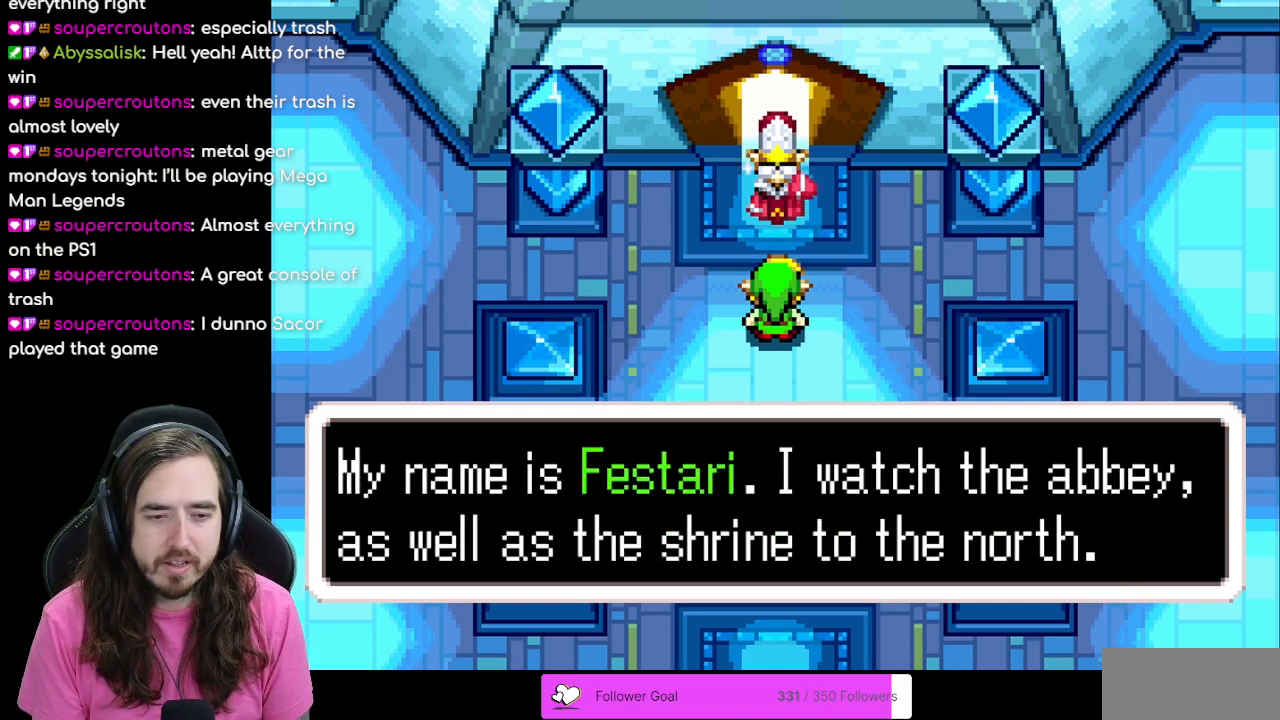
{"buttons": [], "events": [[167, "A", "down"], [267, "A", "up"]]}
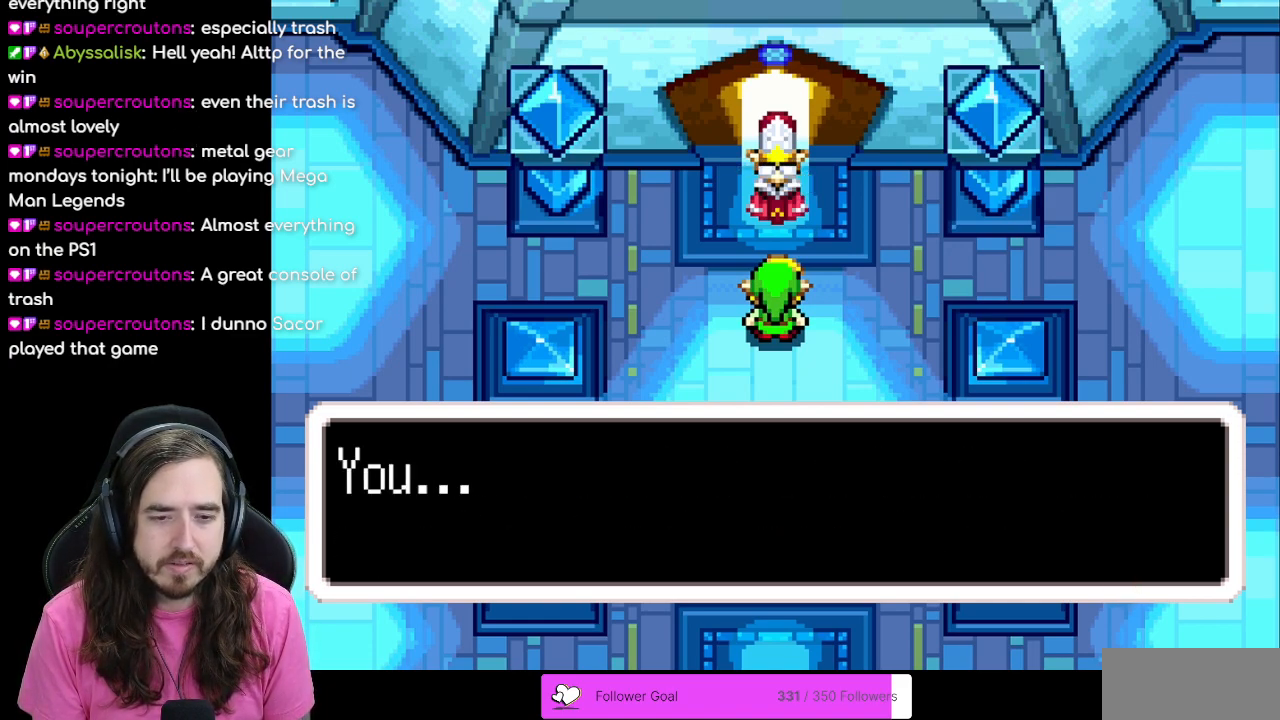
{"buttons": ["B"], "events": [[50, "B", "down"]]}
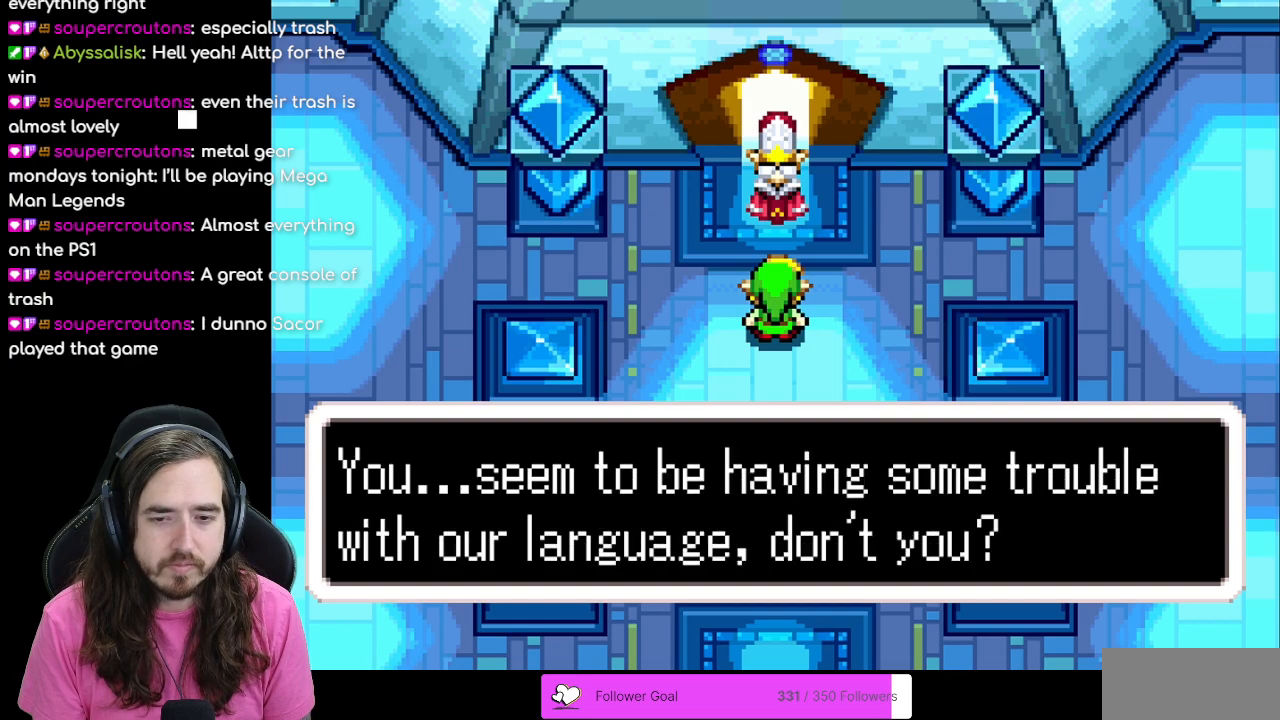
{"buttons": ["B"], "events": [[233, "A", "down"], [333, "A", "up"]]}
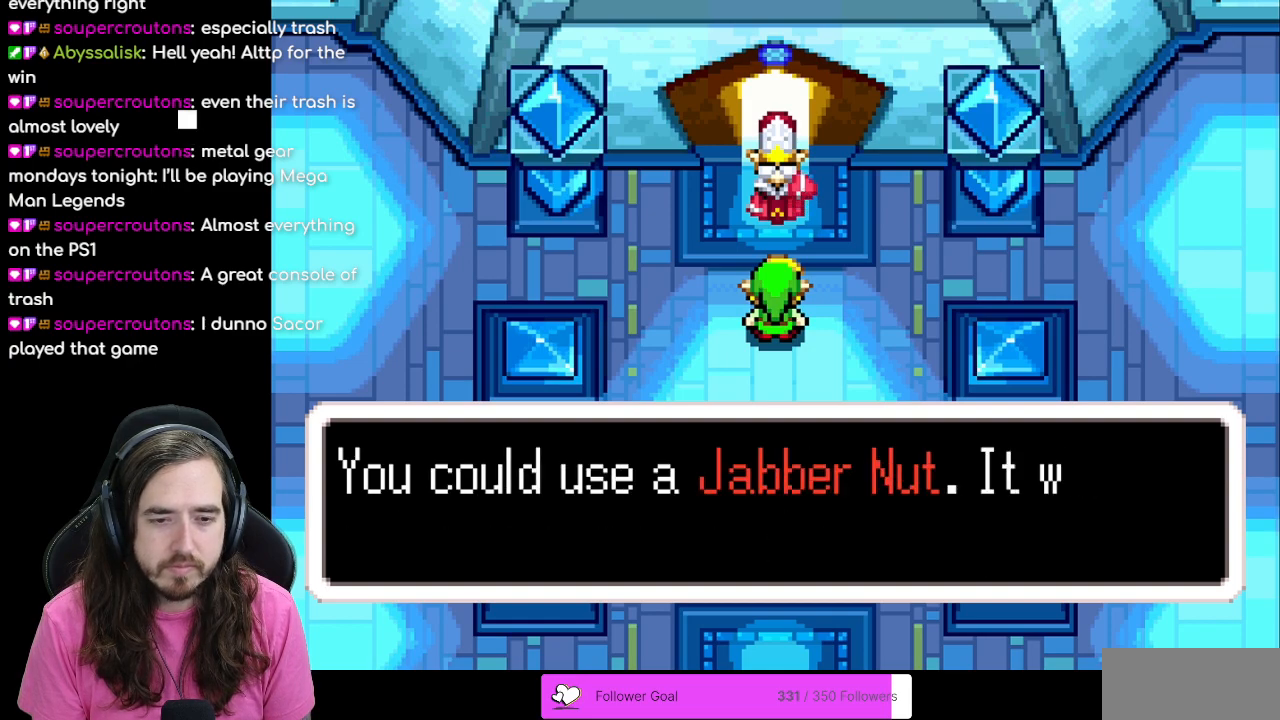
{"buttons": ["B"], "events": []}
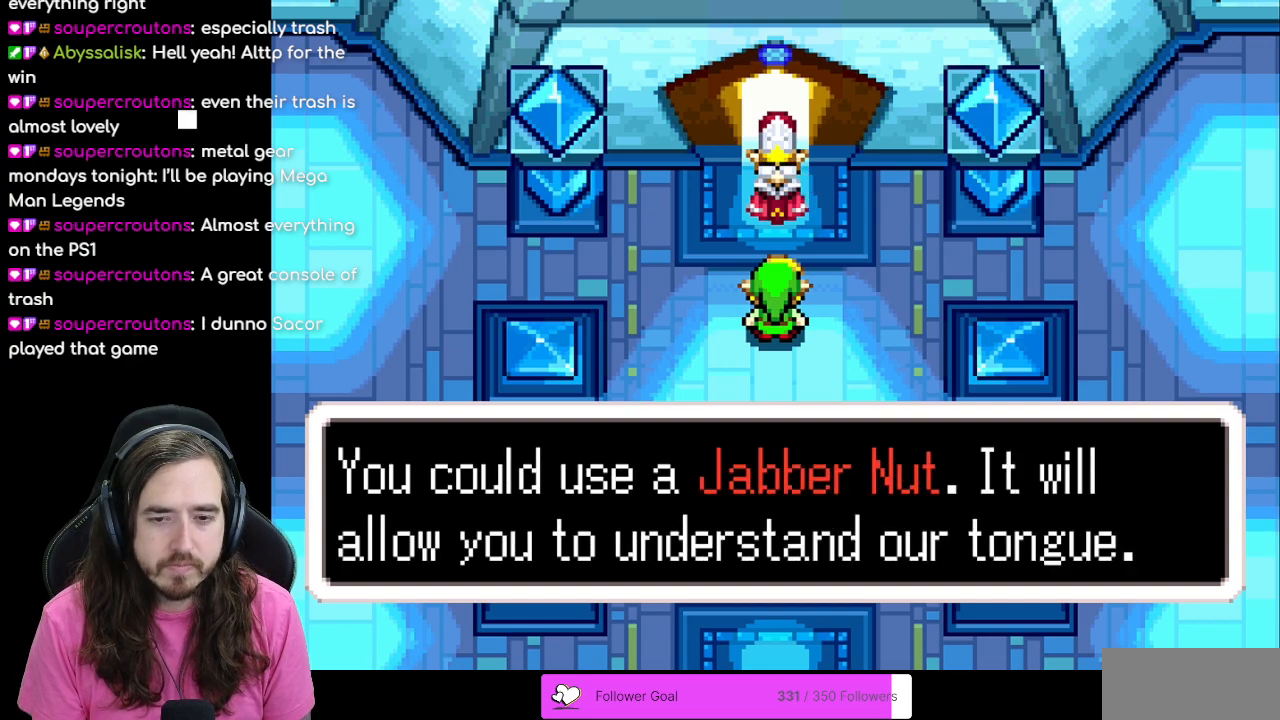
{"buttons": [], "events": [[50, "B", "up"]]}
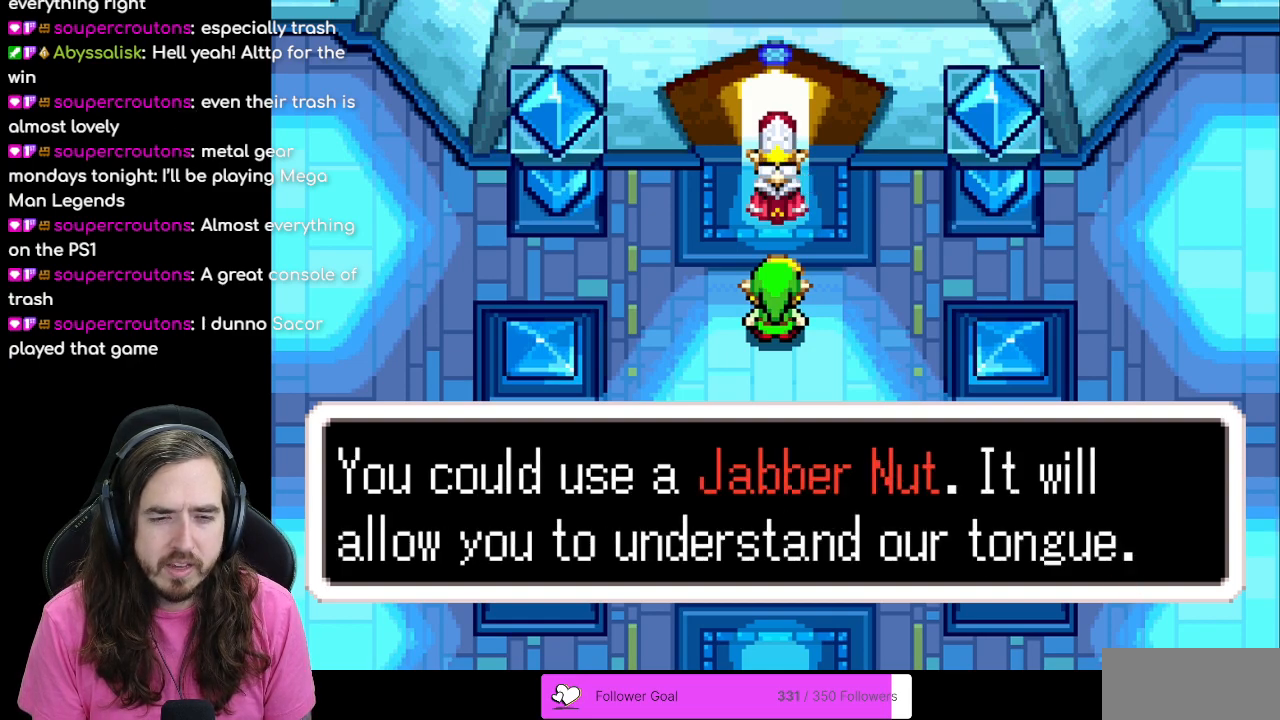
{"buttons": [], "events": []}
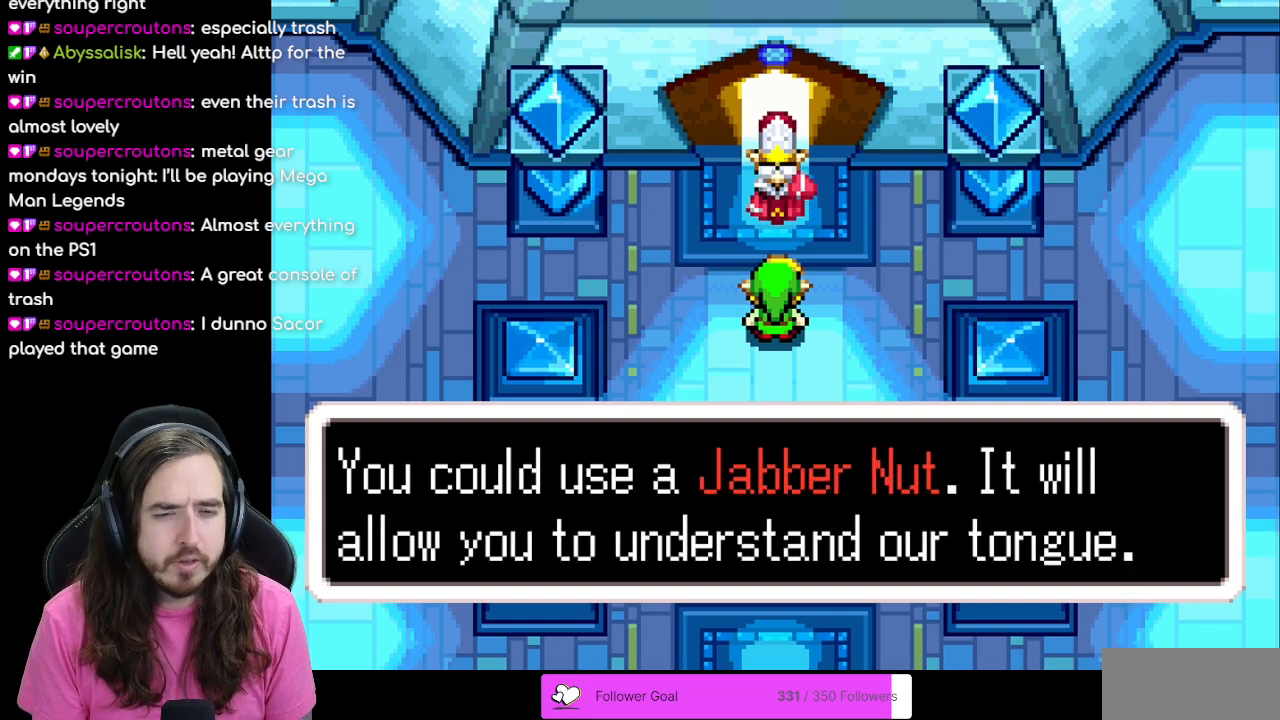
{"buttons": [], "events": []}
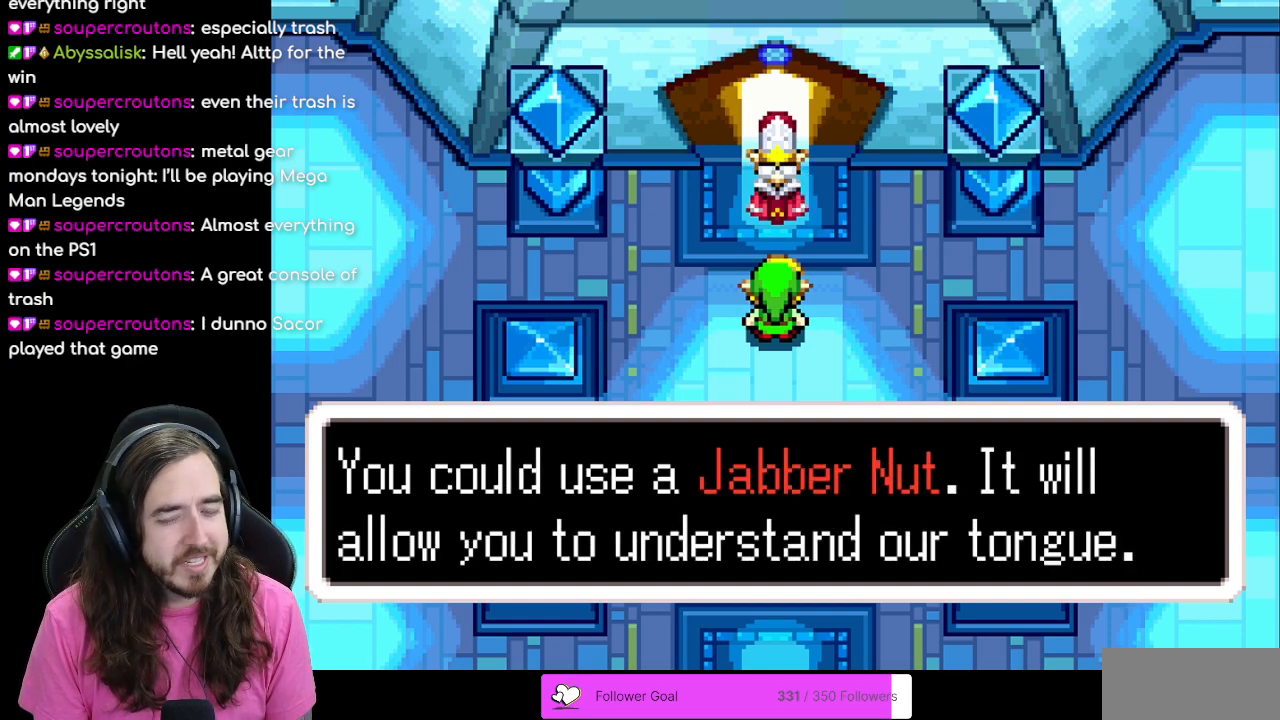
{"buttons": [], "events": []}
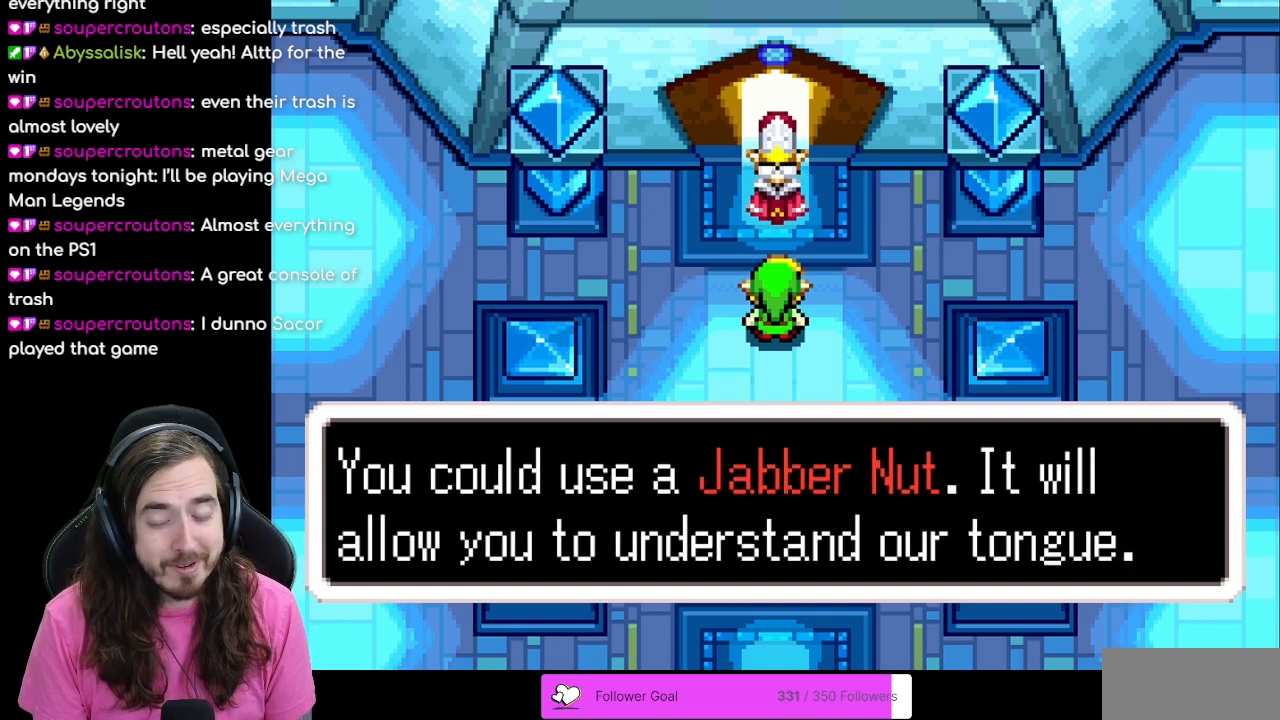
{"buttons": [], "events": []}
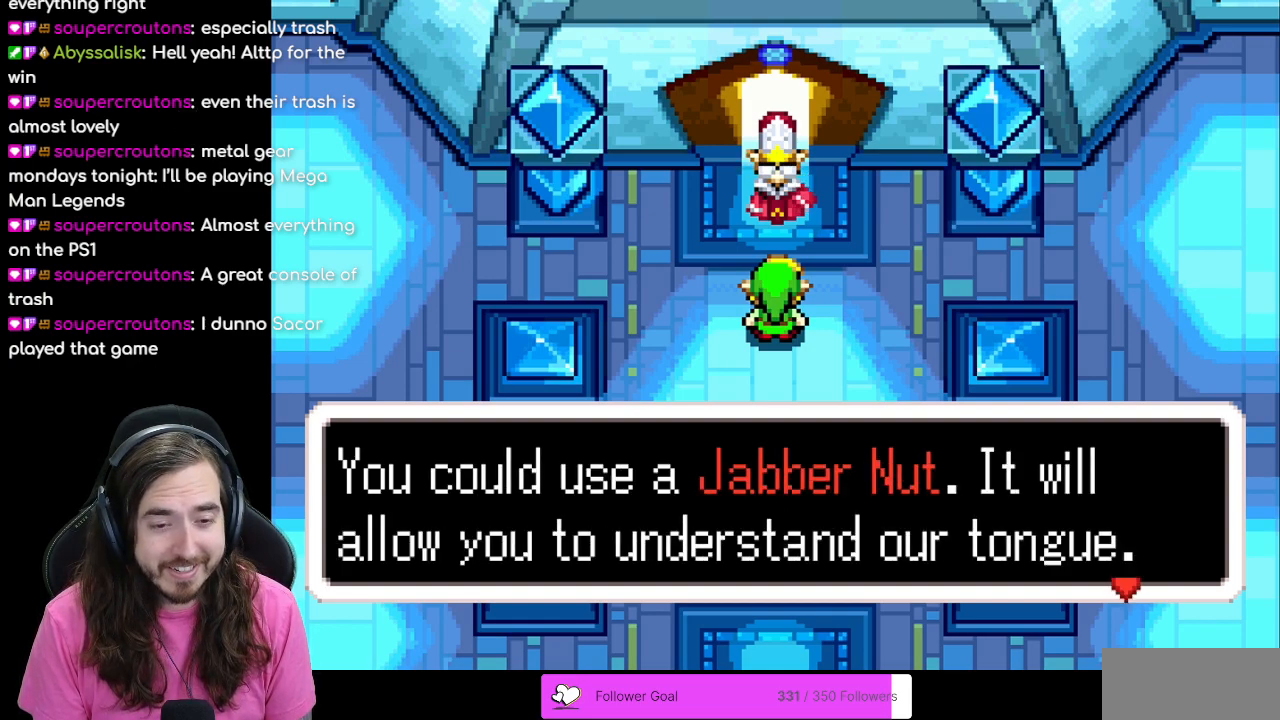
{"buttons": [], "events": [[117, "A", "down"], [200, "A", "up"]]}
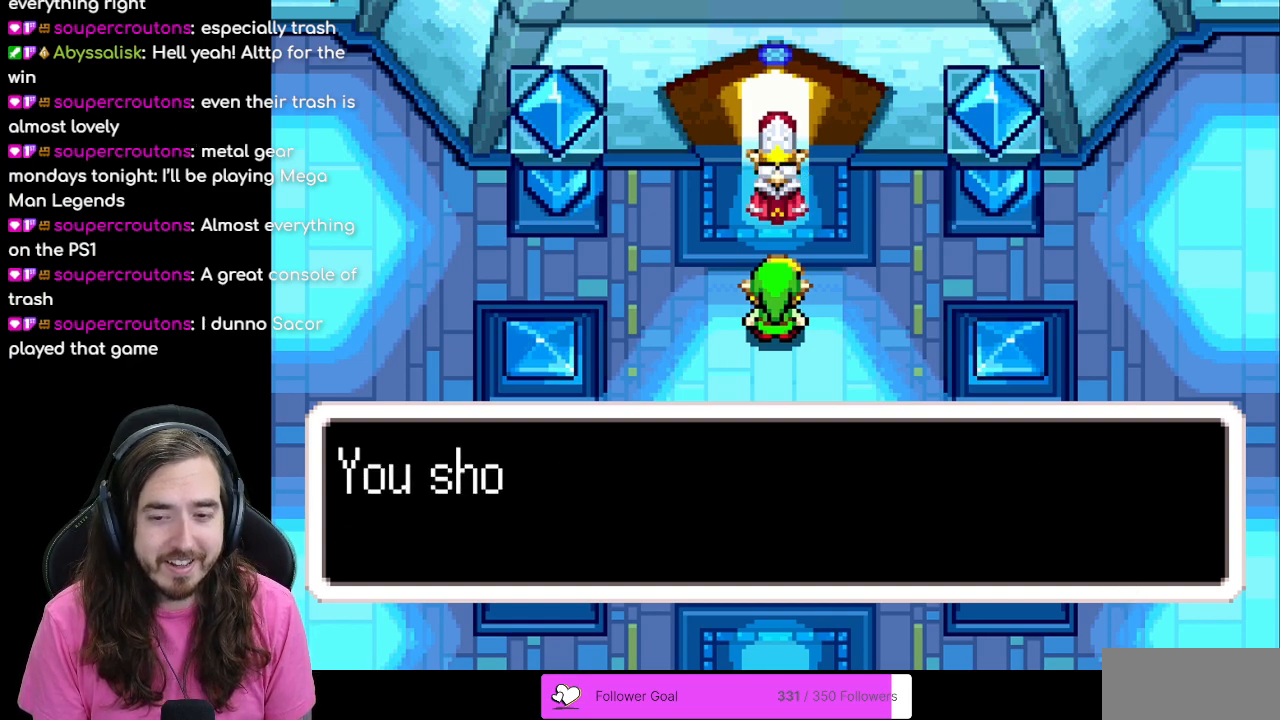
{"buttons": ["B"], "events": [[150, "B", "down"]]}
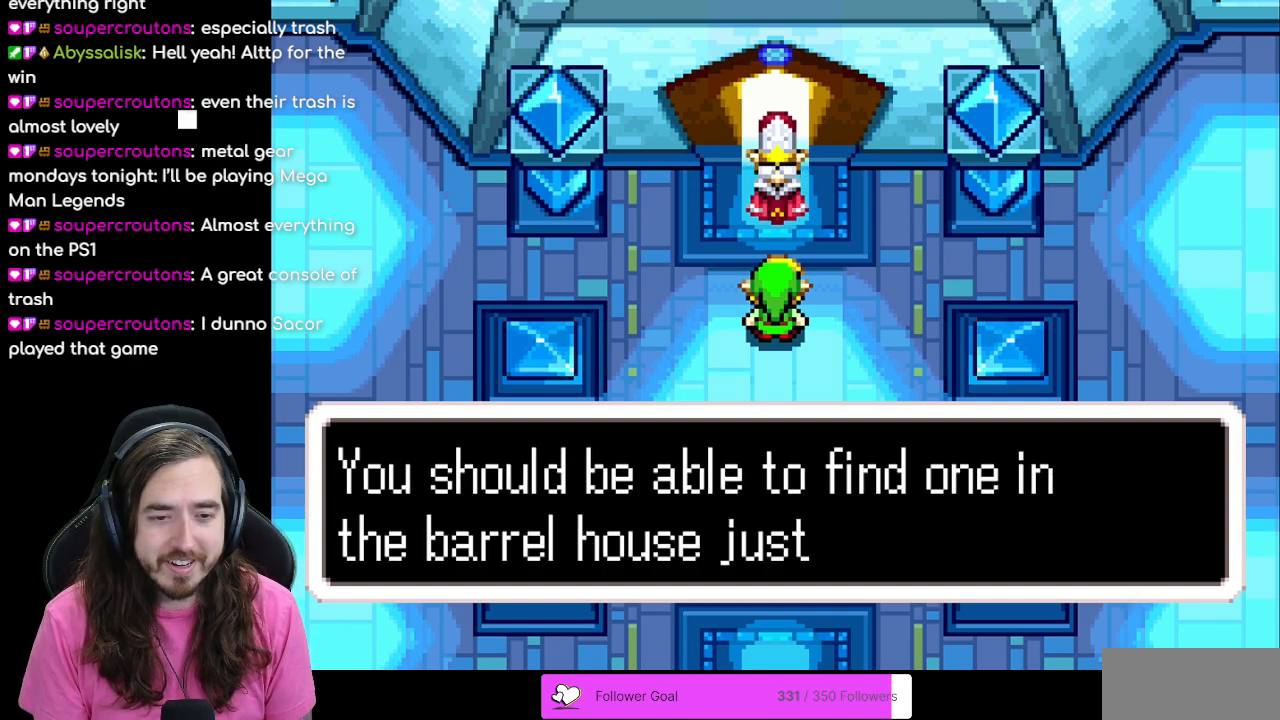
{"buttons": ["B"], "events": []}
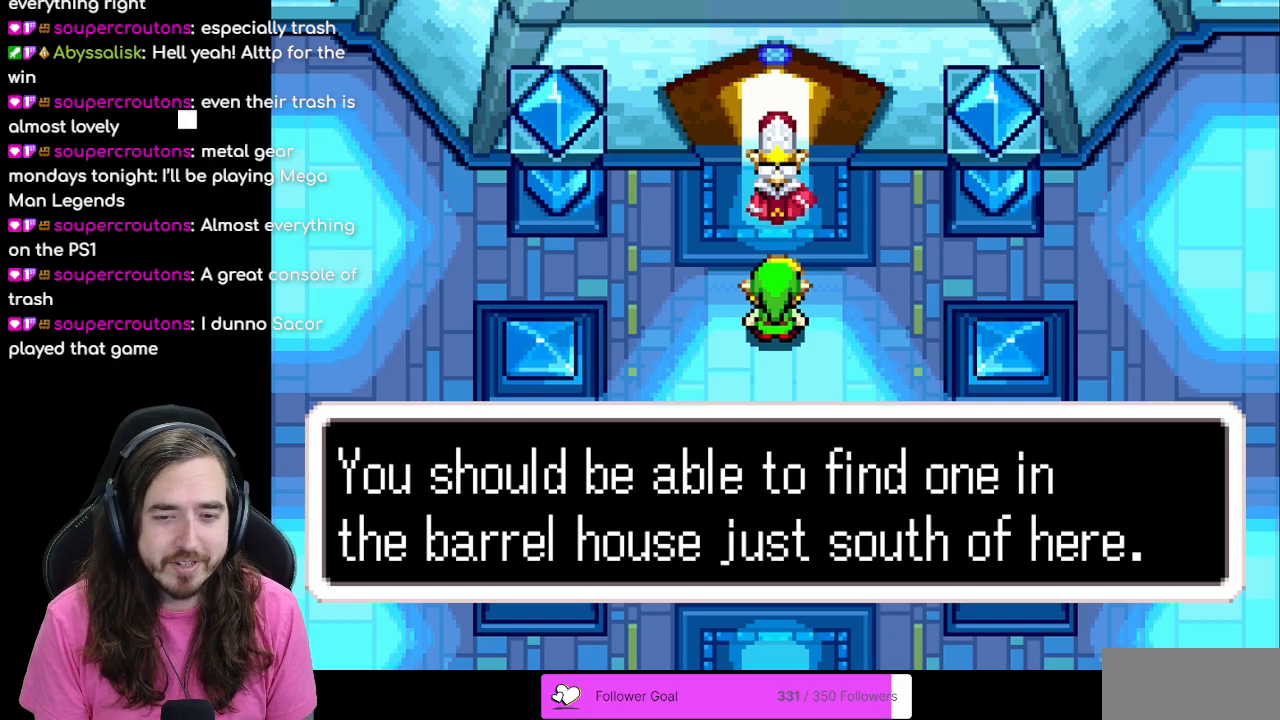
{"buttons": ["B"], "events": []}
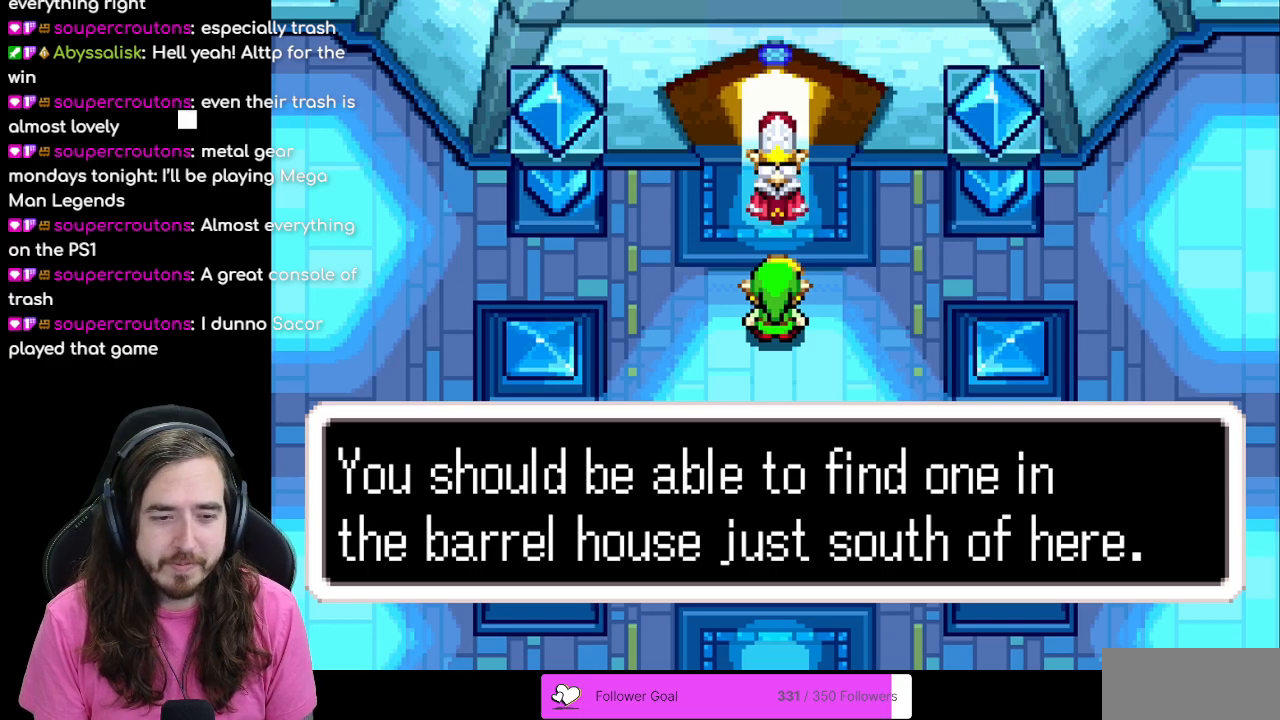
{"buttons": ["B"], "events": []}
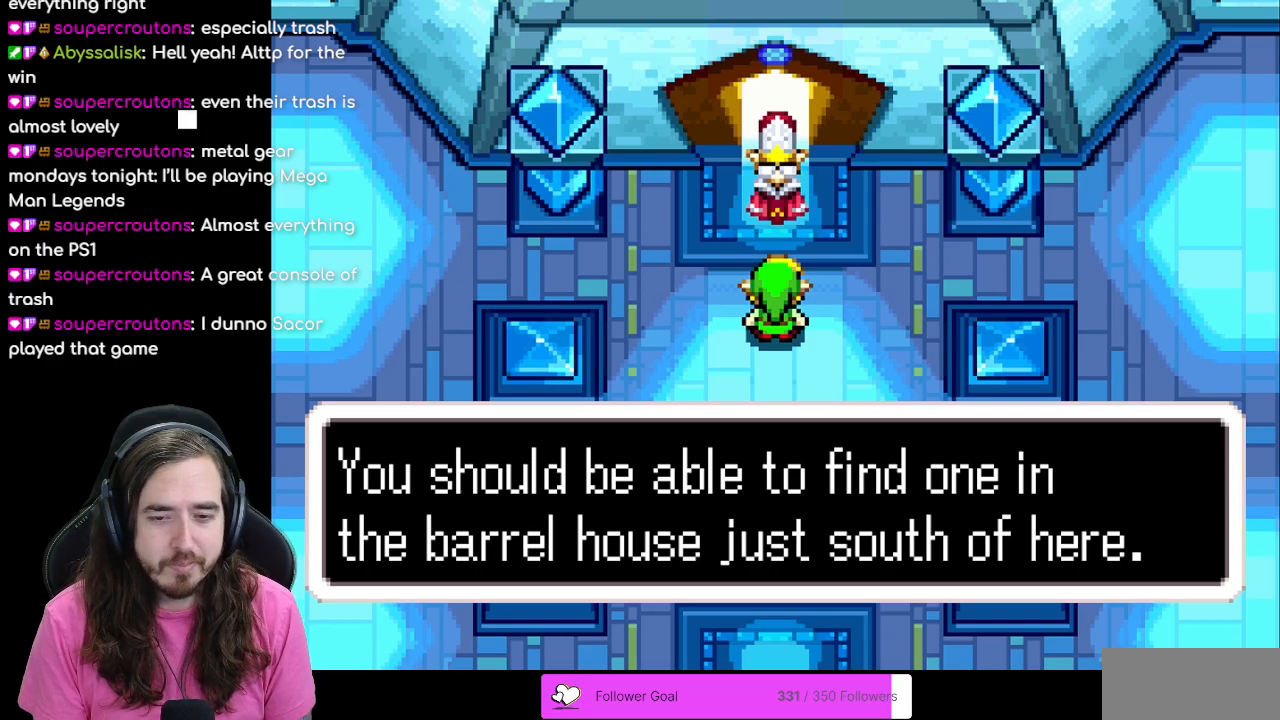
{"buttons": ["B"], "events": [[350, "A", "down"], [483, "A", "up"]]}
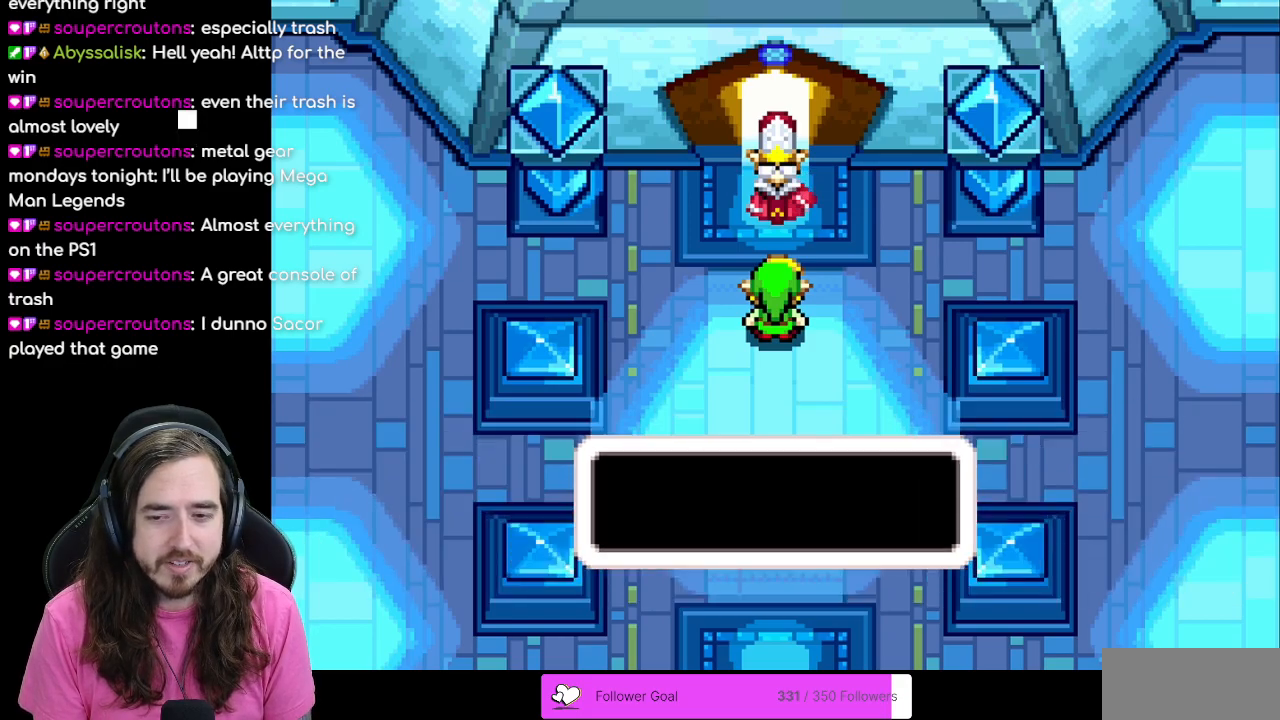
{"buttons": [], "events": [[200, "B", "up"]]}
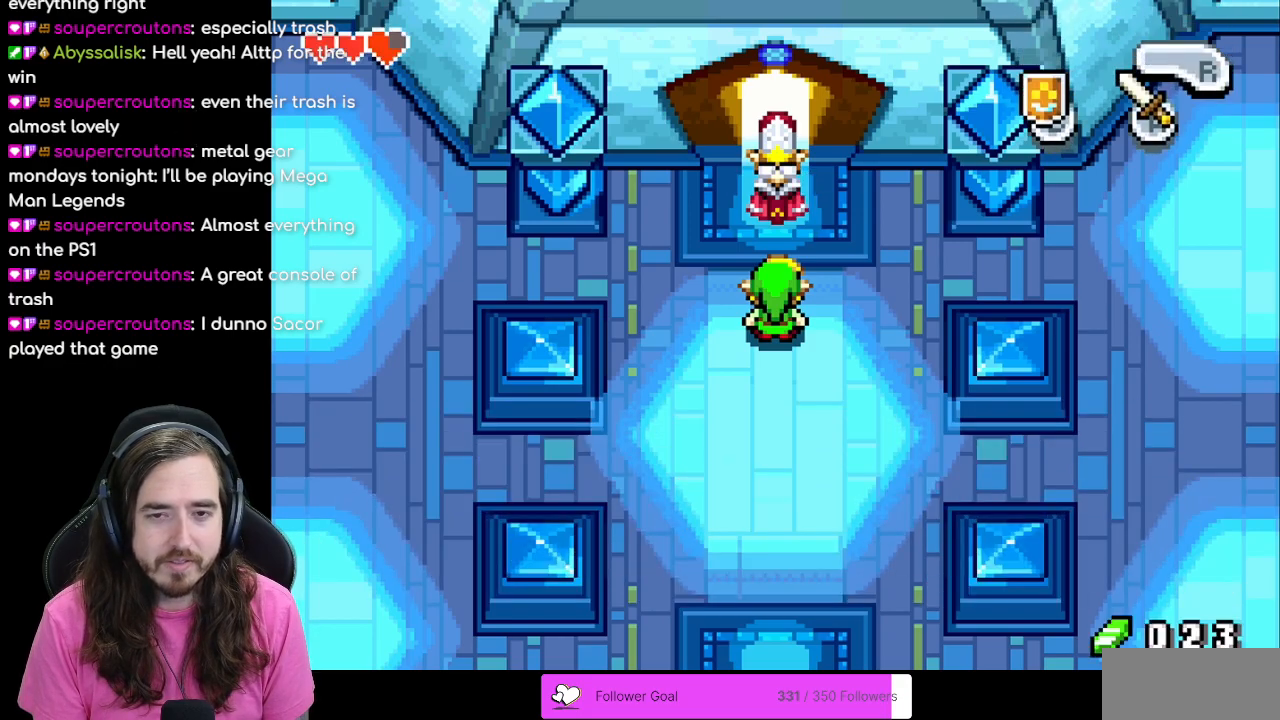
{"buttons": ["DPAD_DOWN"], "events": [[183, "DPAD_DOWN", "down"], [300, "R1", "down"], [467, "R1", "up"]]}
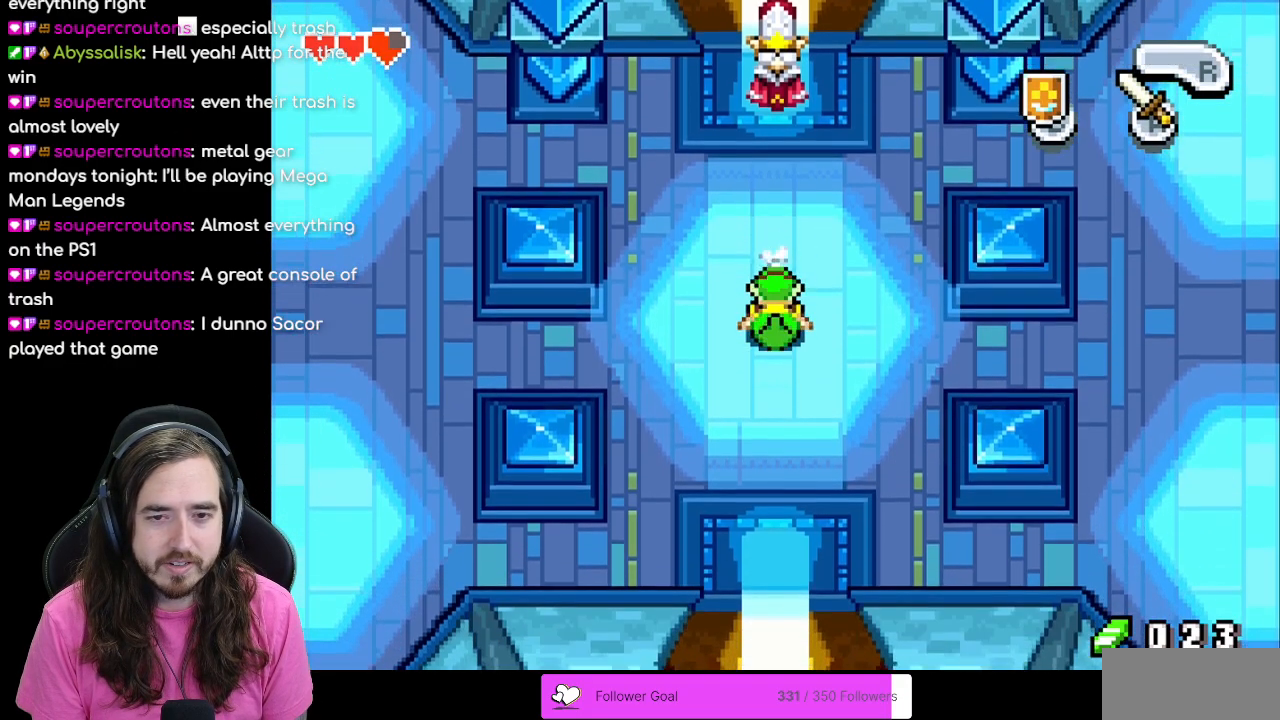
{"buttons": ["R1", "DPAD_DOWN"], "events": [[50, "R1", "down"], [133, "R1", "up"], [217, "R1", "down"], [300, "R1", "up"], [400, "R1", "down"]]}
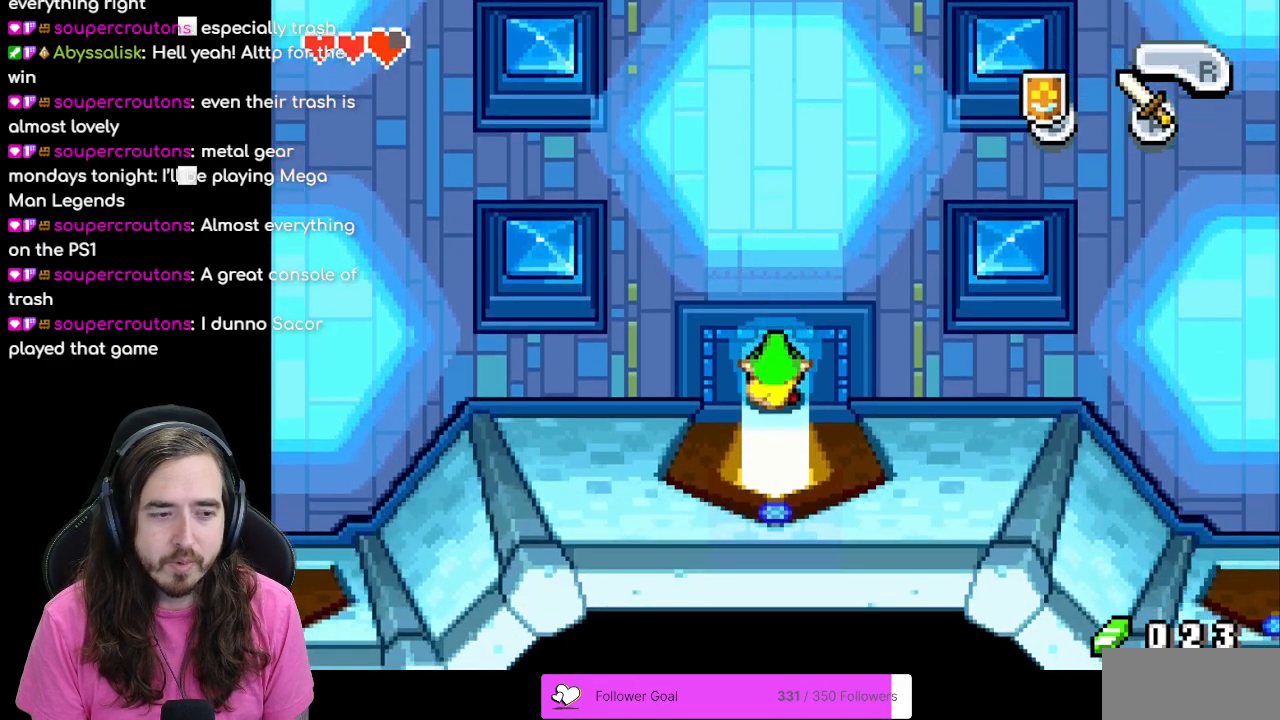
{"buttons": ["DPAD_DOWN"], "events": [[17, "R1", "up"], [67, "R1", "down"], [217, "R1", "up"]]}
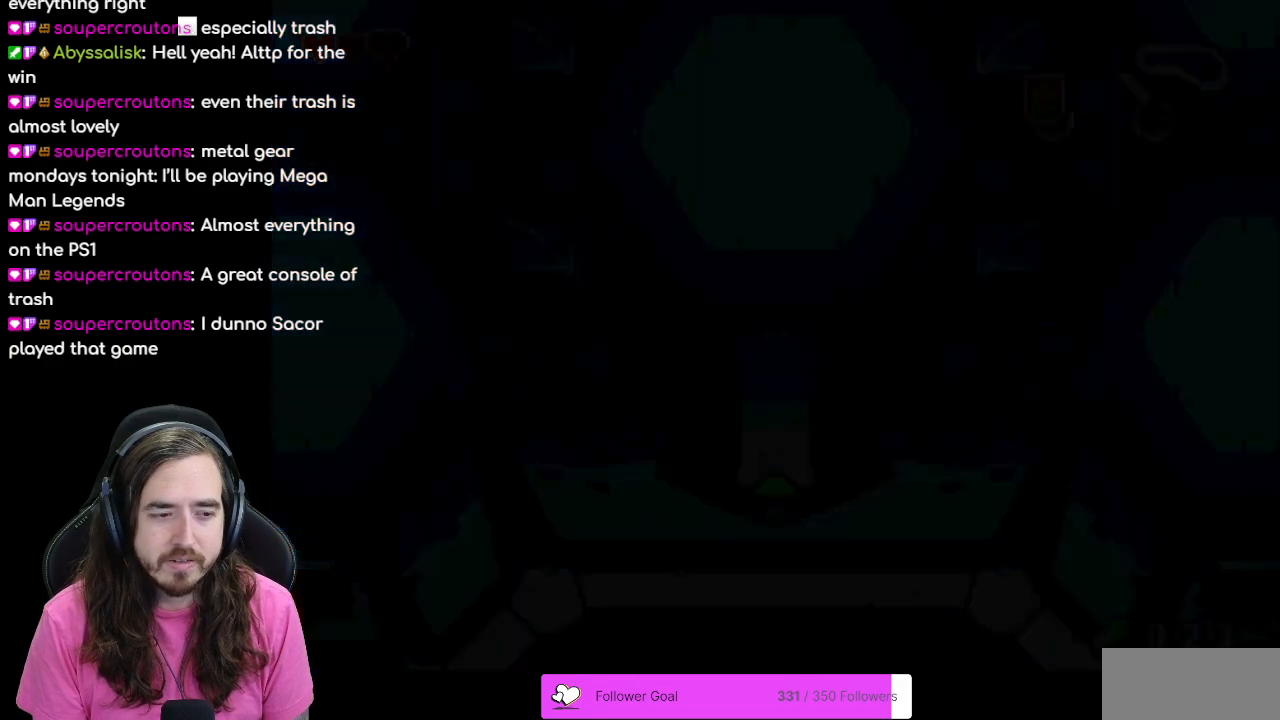
{"buttons": [], "events": [[133, "DPAD_DOWN", "up"]]}
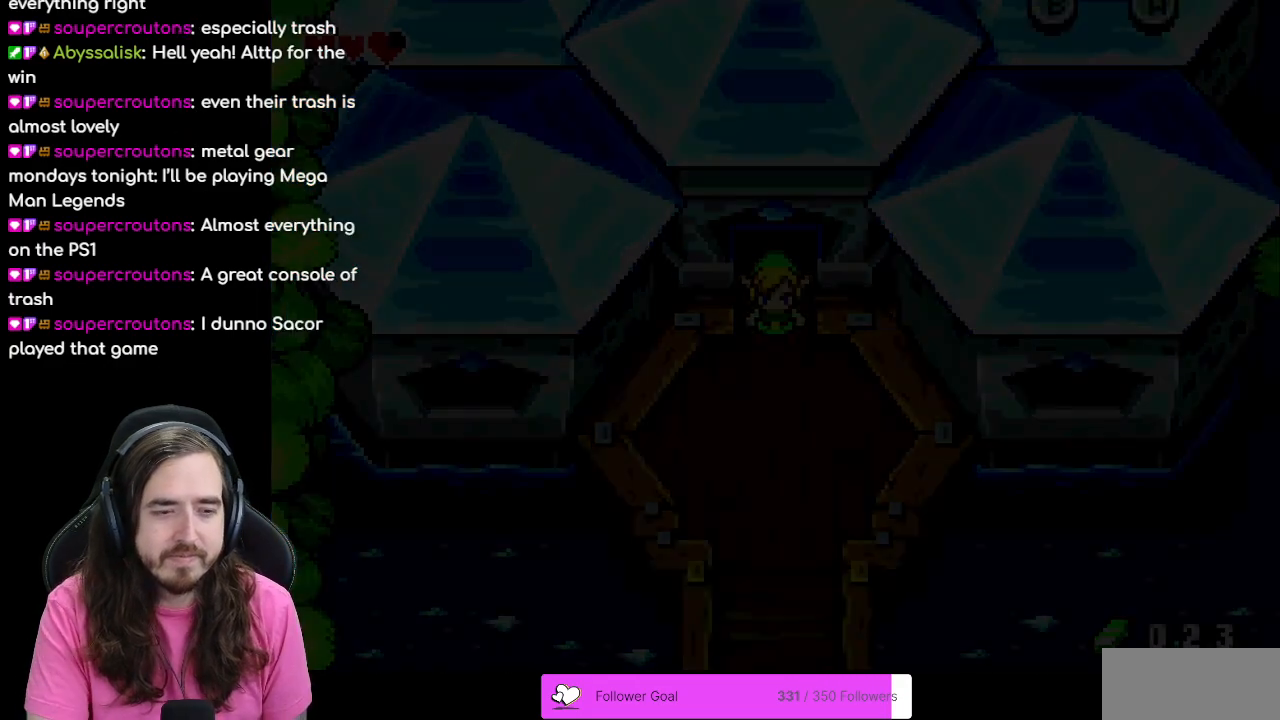
{"buttons": ["DPAD_DOWN"], "events": [[233, "DPAD_DOWN", "down"]]}
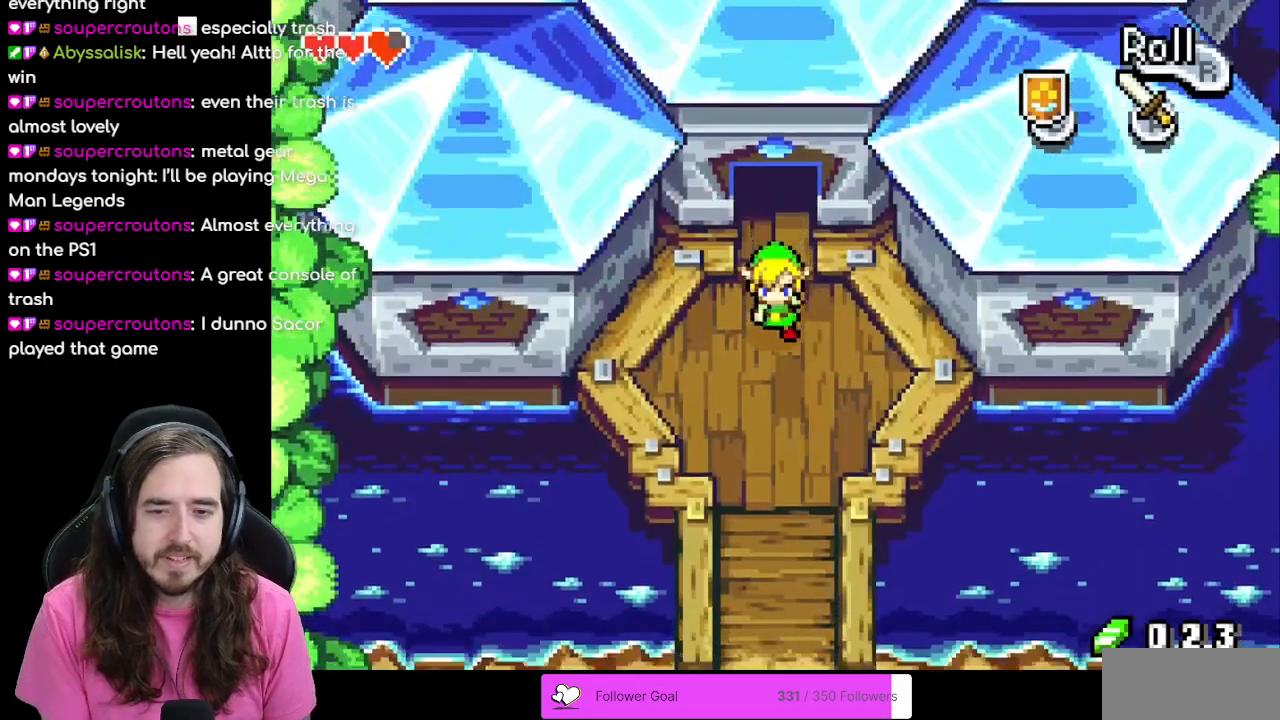
{"buttons": ["DPAD_DOWN"], "events": [[133, "R1", "down"], [300, "R1", "up"]]}
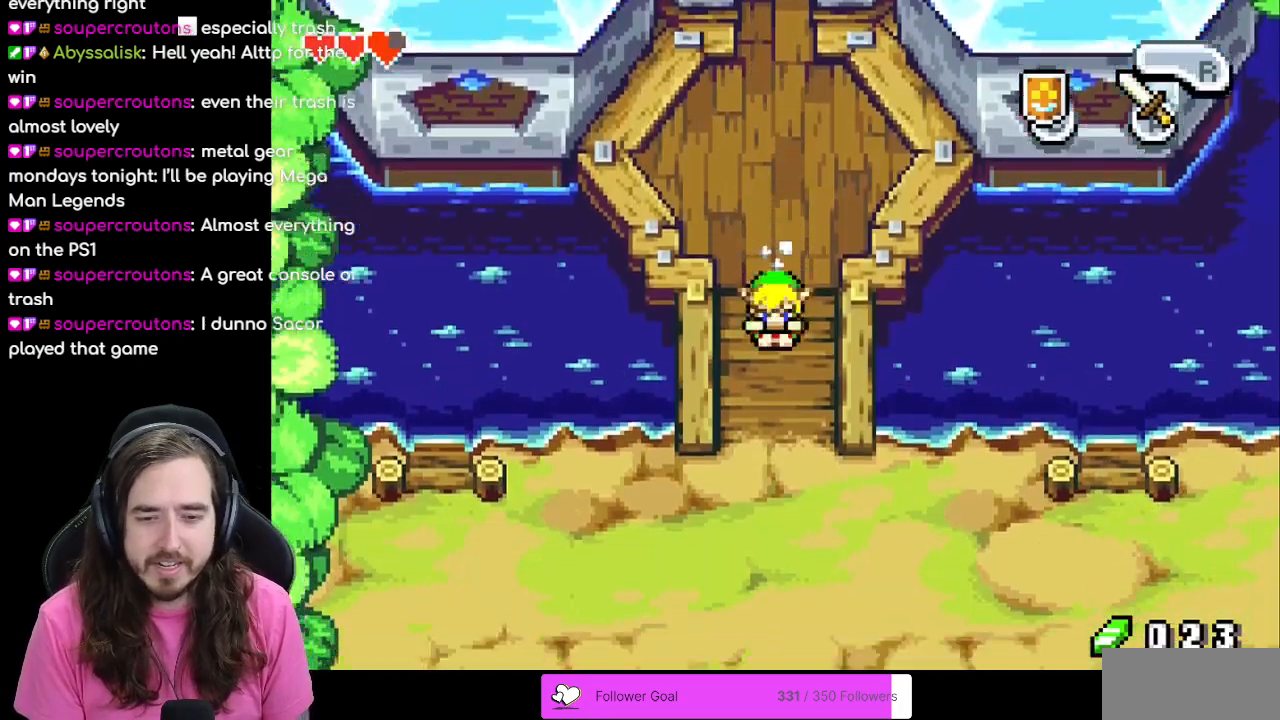
{"buttons": ["DPAD_DOWN"], "events": []}
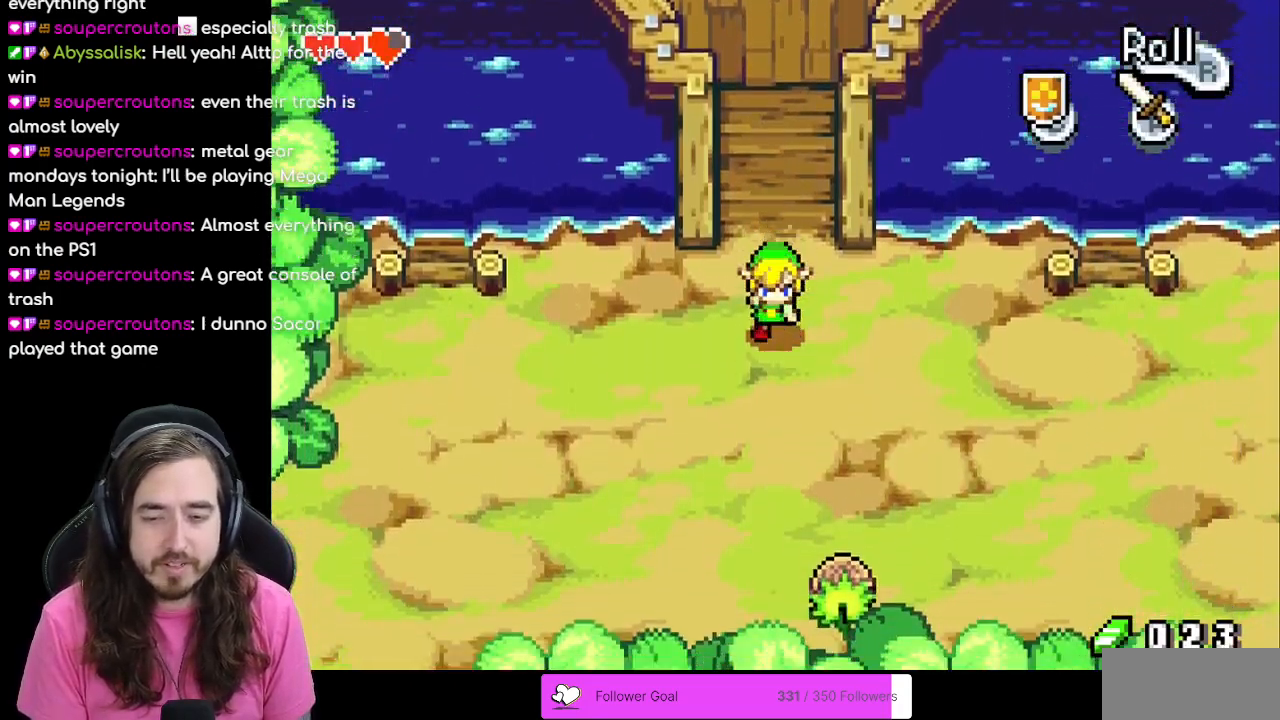
{"buttons": ["DPAD_DOWN"], "events": []}
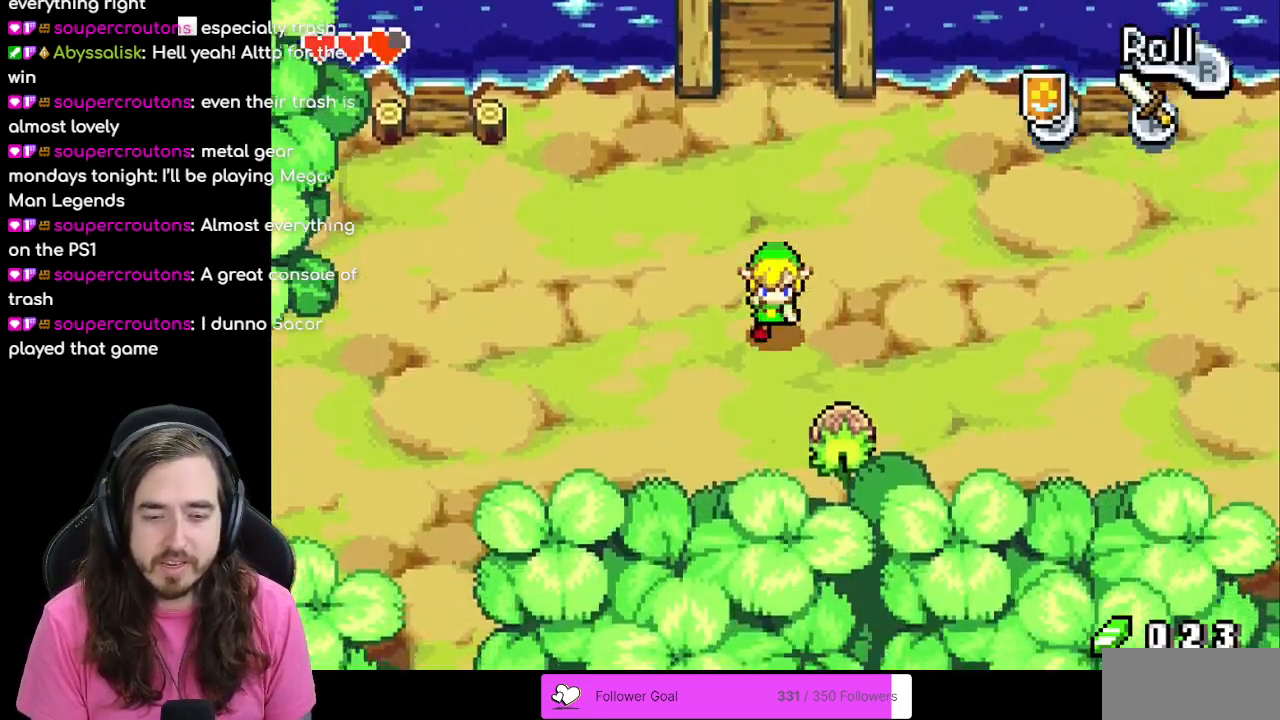
{"buttons": ["DPAD_LEFT"], "events": [[150, "DPAD_DOWN", "up"], [183, "DPAD_LEFT", "down"]]}
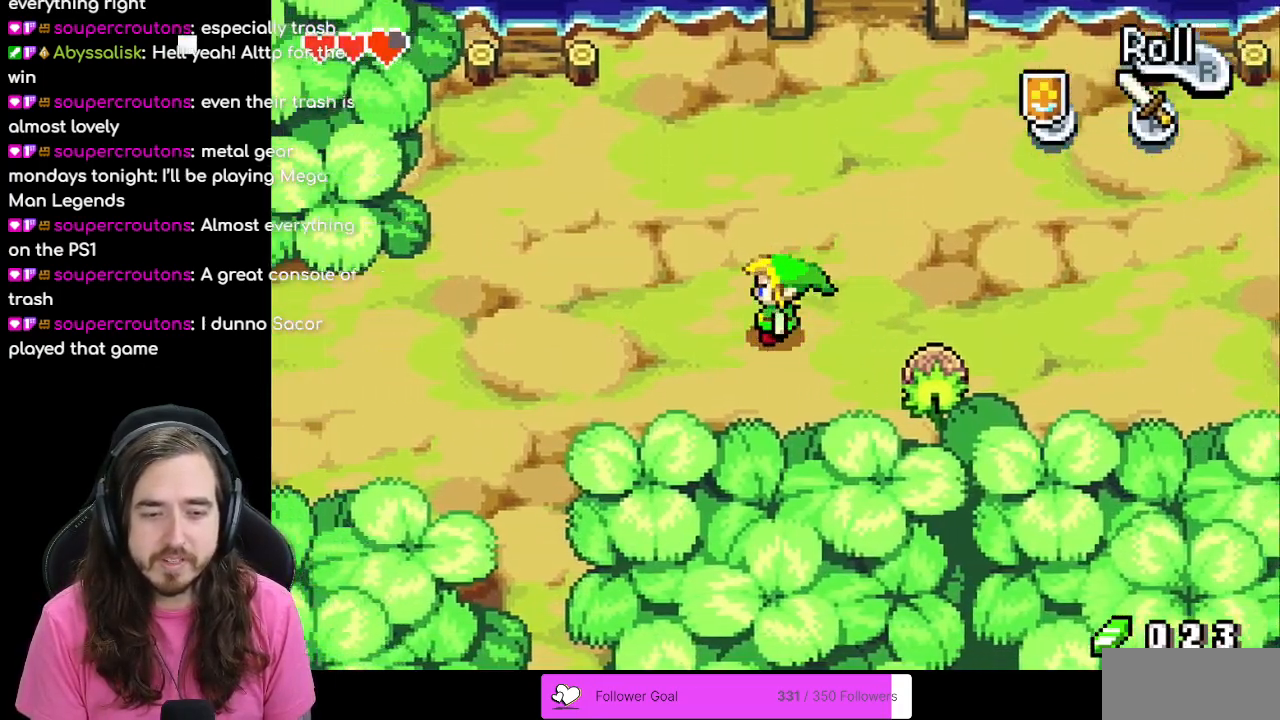
{"buttons": ["DPAD_LEFT"], "events": []}
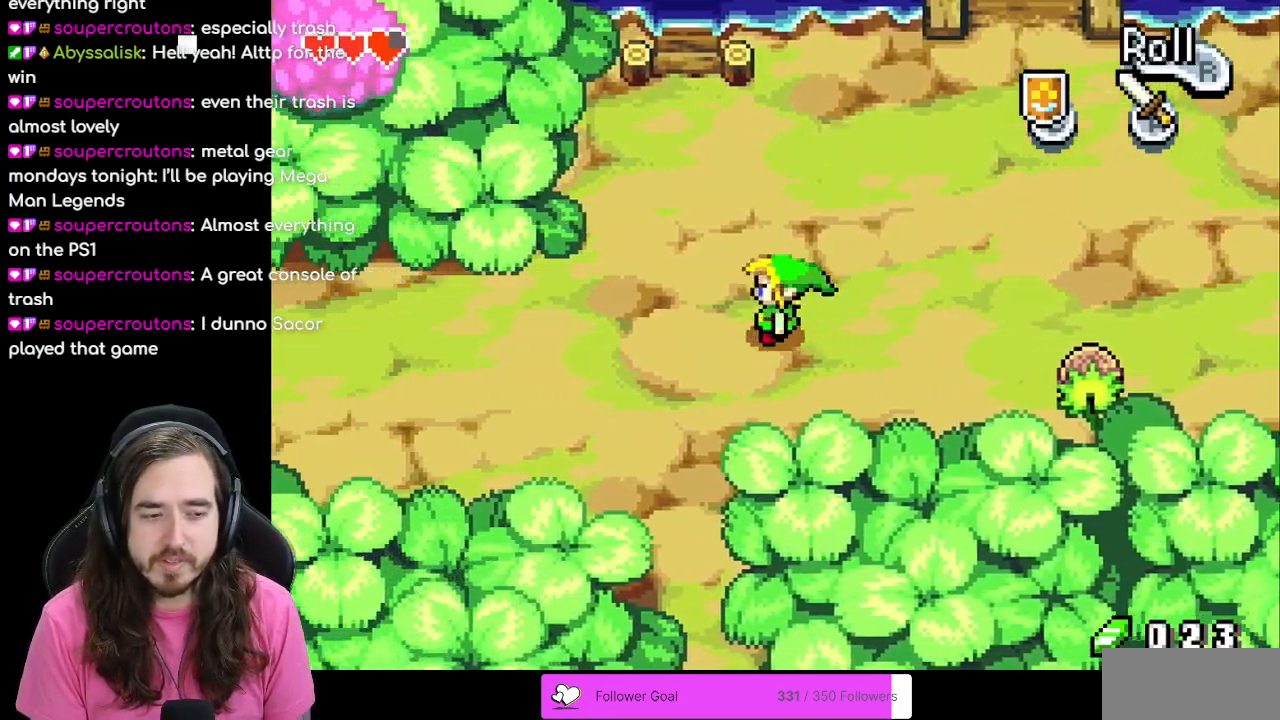
{"buttons": ["DPAD_DOWN"], "events": [[83, "DPAD_DOWN", "down"], [117, "DPAD_LEFT", "up"], [300, "R1", "down"], [450, "R1", "up"]]}